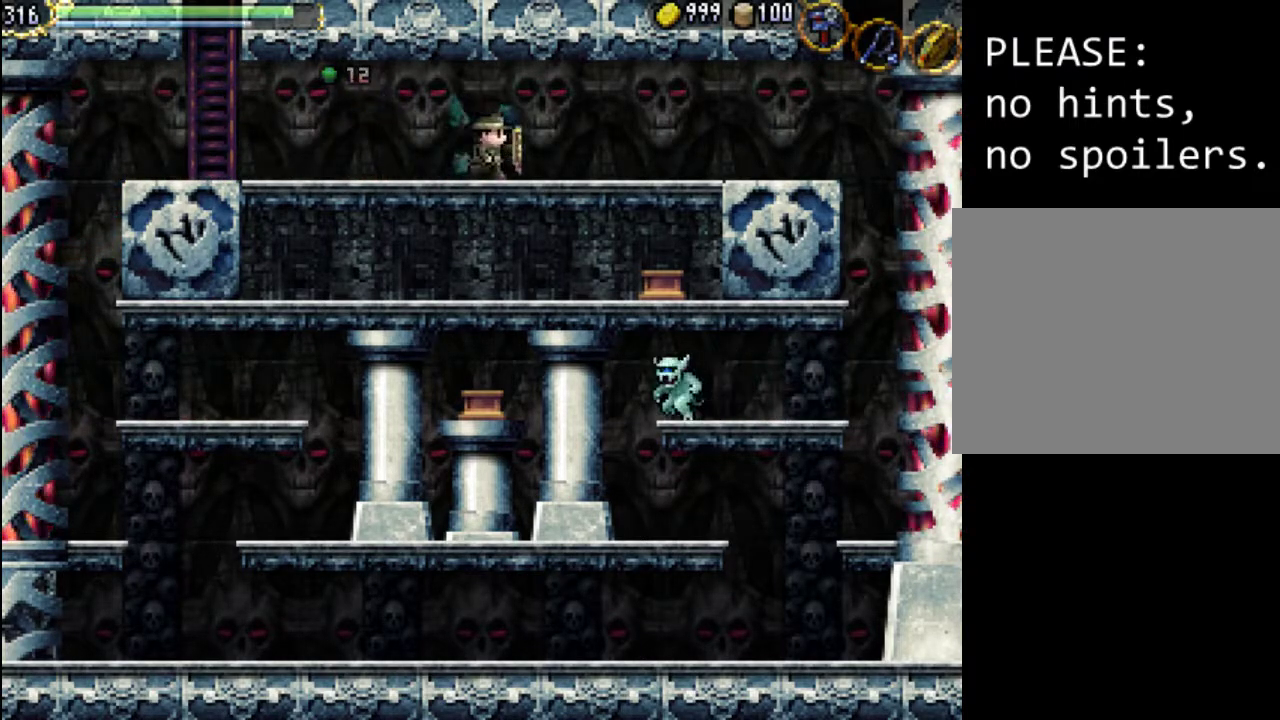
Gameplay with a controller (Xbox layout); each line is a JSON object with the inputs held at the frame after it. "events" lists button and stick changes between this image and that frame as [ms after this image, input, new state], when the widget could be followed in between. Not read: L3 R3 left_stick right_stick.
{"buttons": ["DPAD_RIGHT"], "events": []}
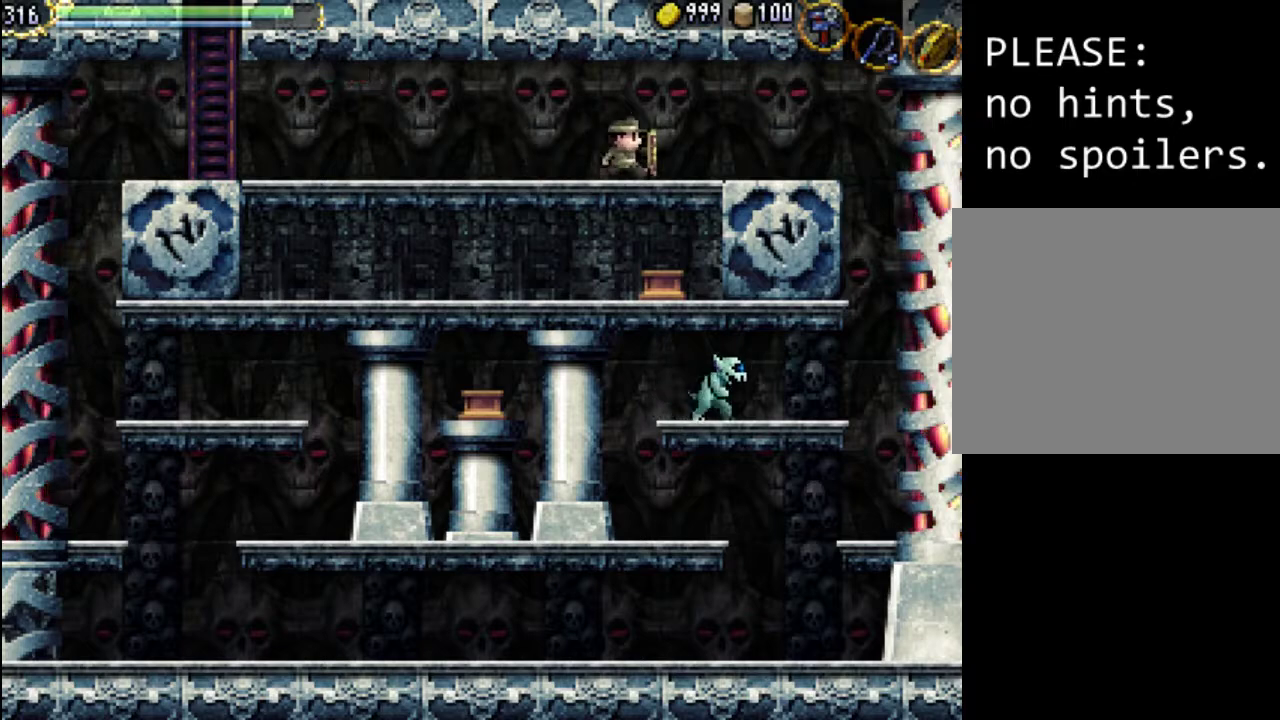
{"buttons": ["DPAD_RIGHT"], "events": [[300, "A", "down"], [400, "A", "up"]]}
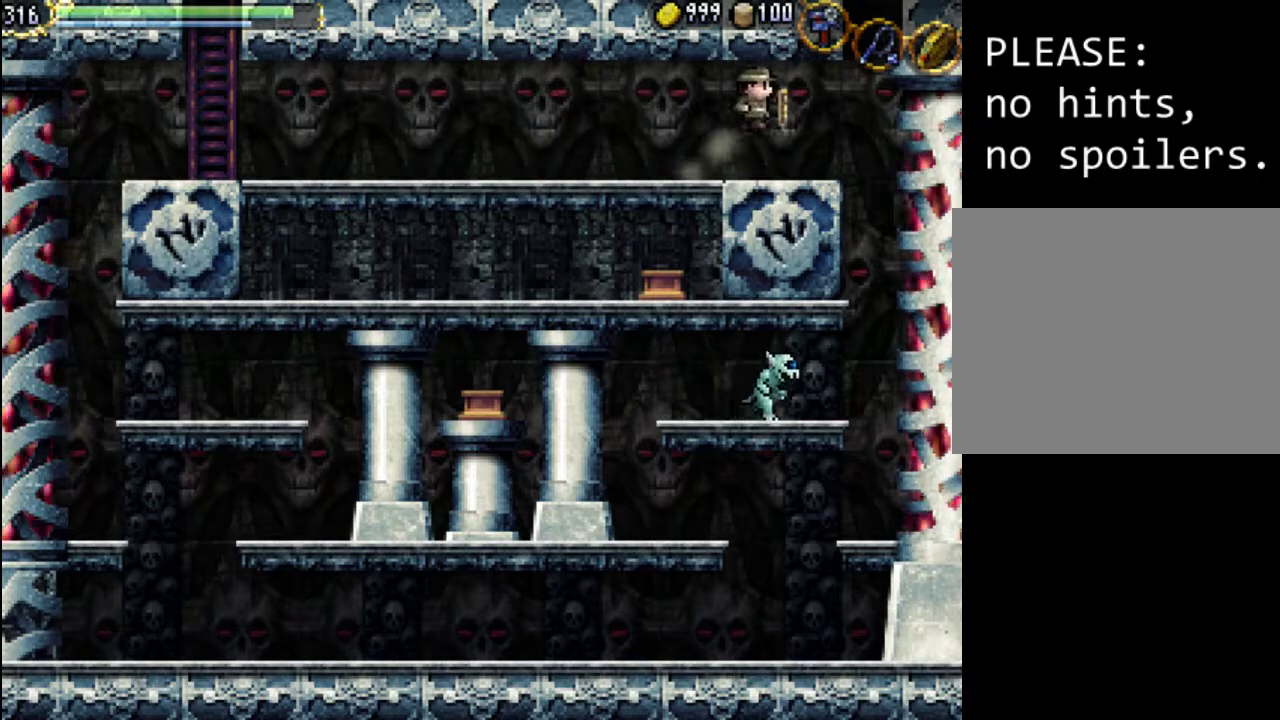
{"buttons": ["DPAD_RIGHT"], "events": []}
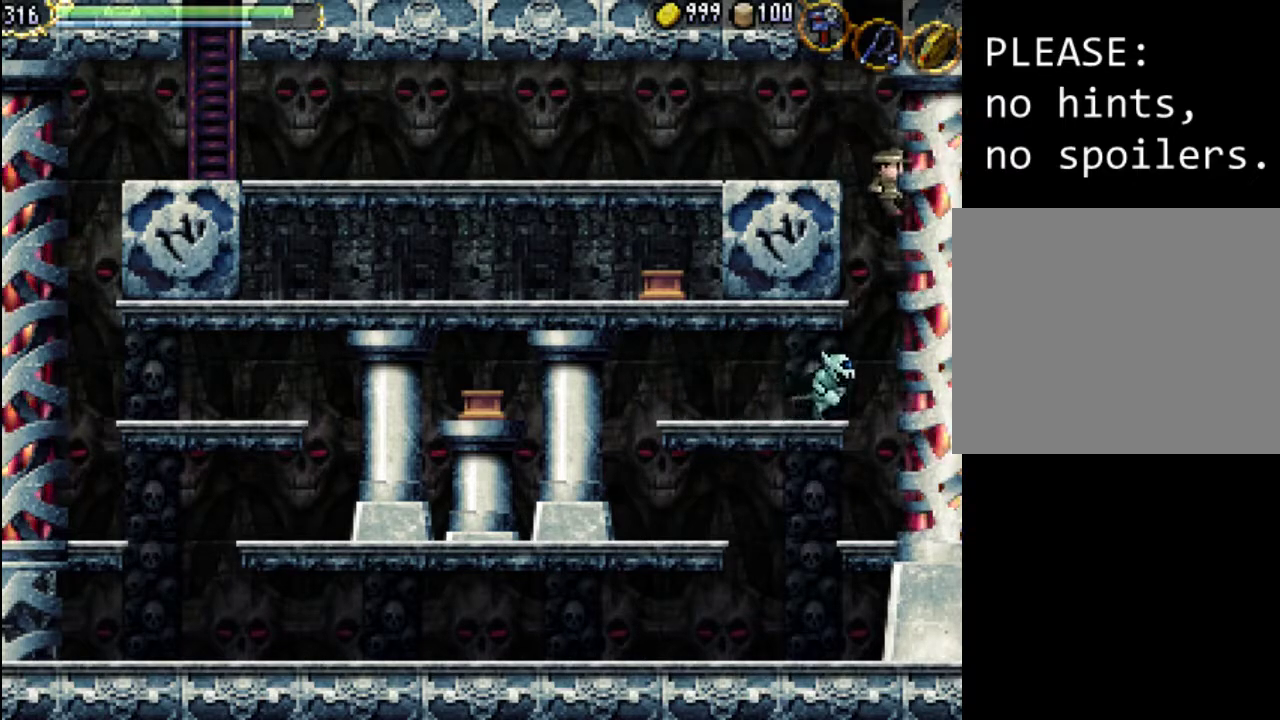
{"buttons": [], "events": [[33, "DPAD_RIGHT", "up"], [133, "DPAD_LEFT", "down"], [233, "DPAD_LEFT", "up"], [233, "X", "down"], [333, "X", "up"], [400, "X", "down"], [467, "X", "up"]]}
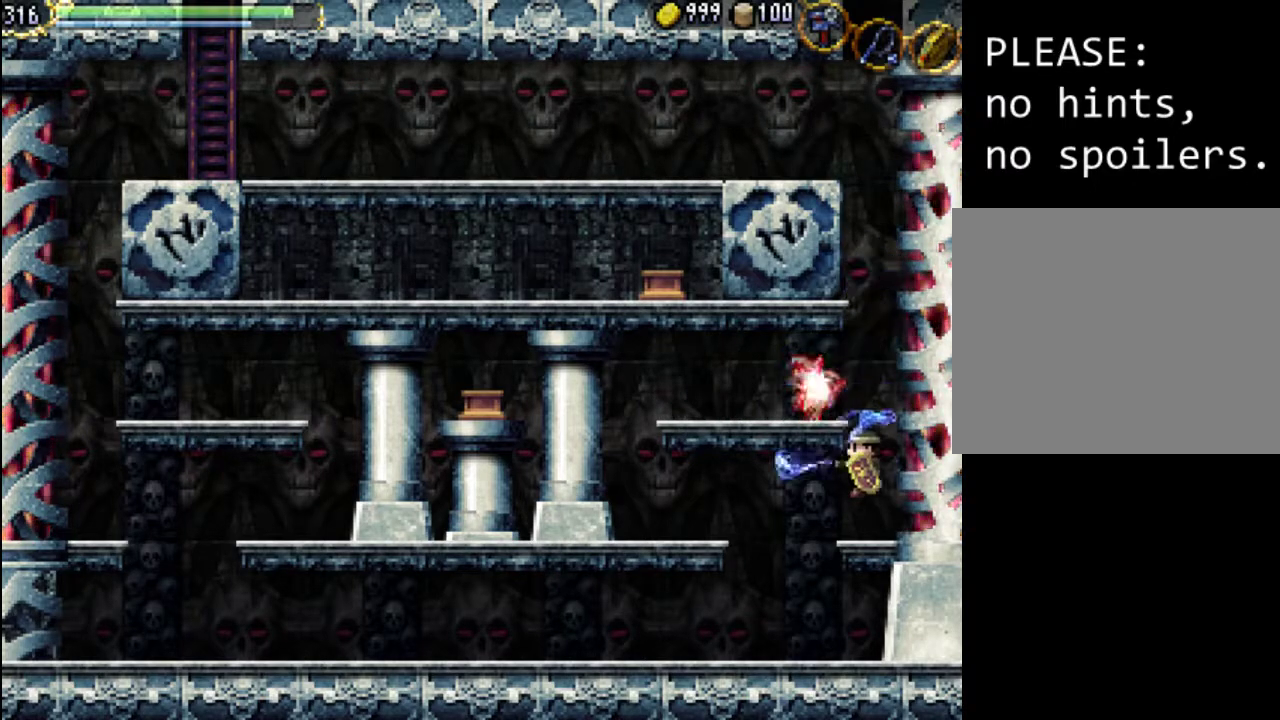
{"buttons": ["A"], "events": [[33, "X", "down"], [133, "X", "up"], [333, "A", "down"]]}
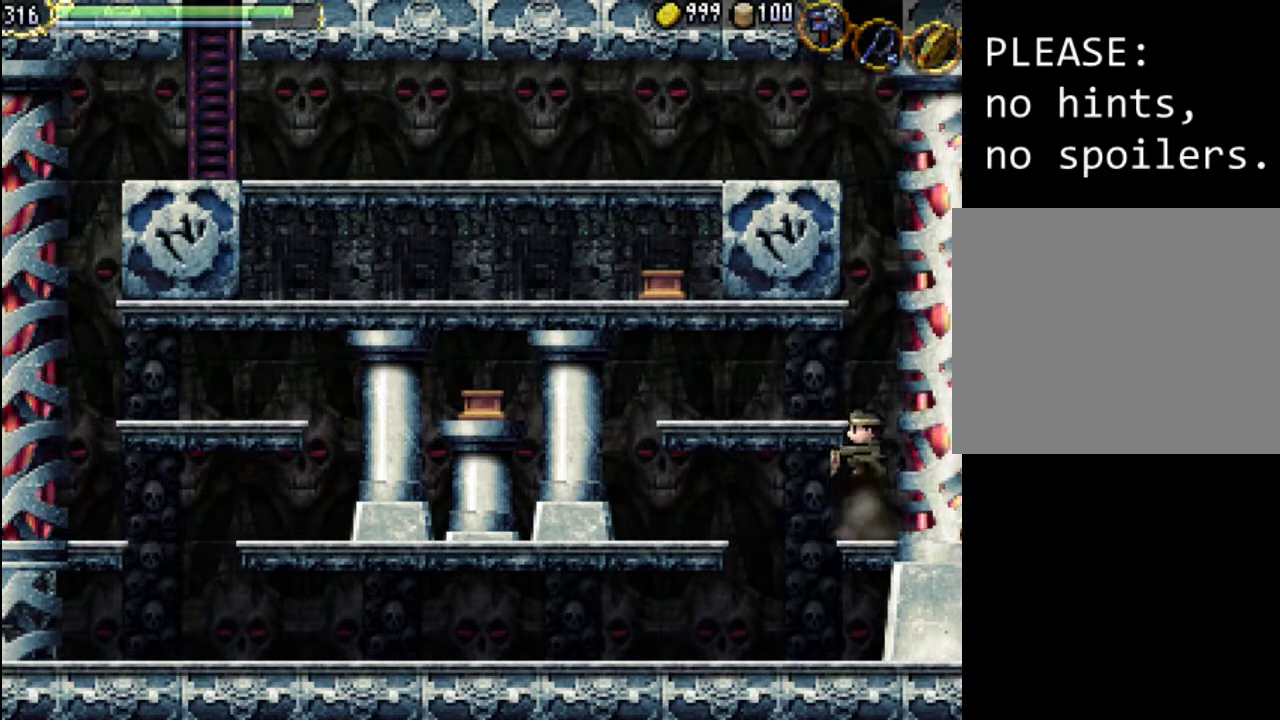
{"buttons": [], "events": [[167, "A", "up"]]}
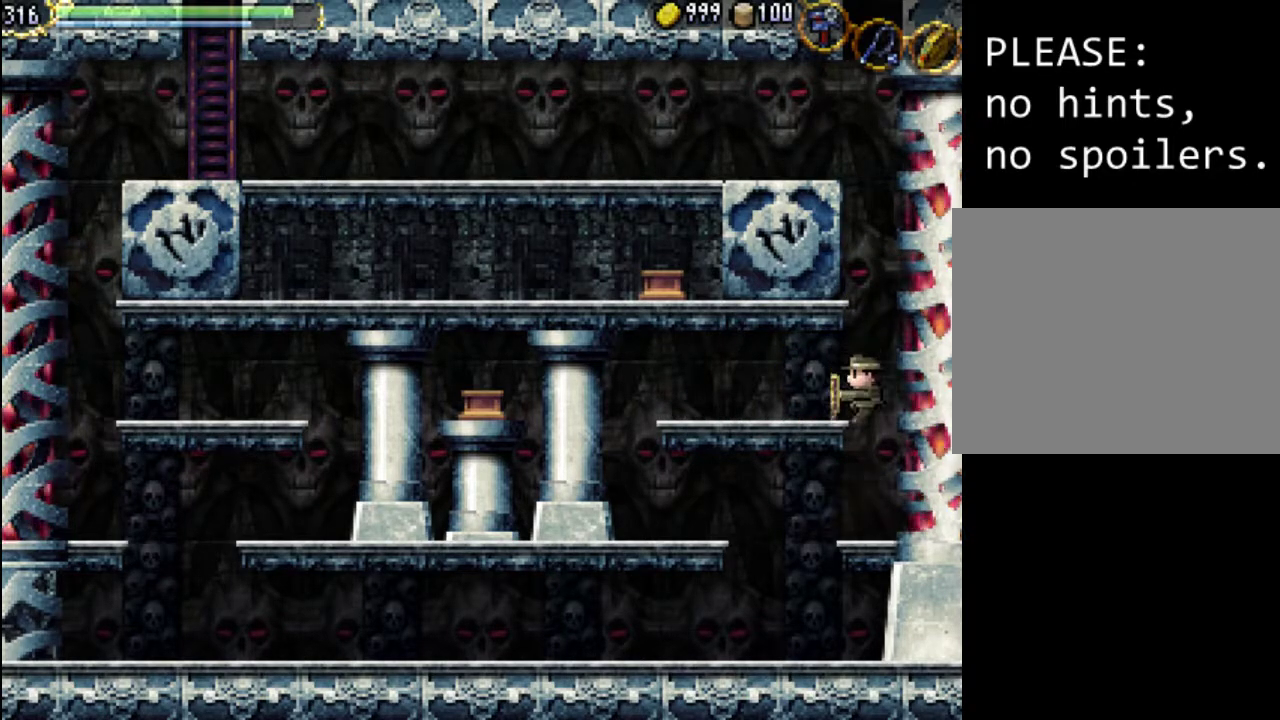
{"buttons": ["A"], "events": [[300, "A", "down"]]}
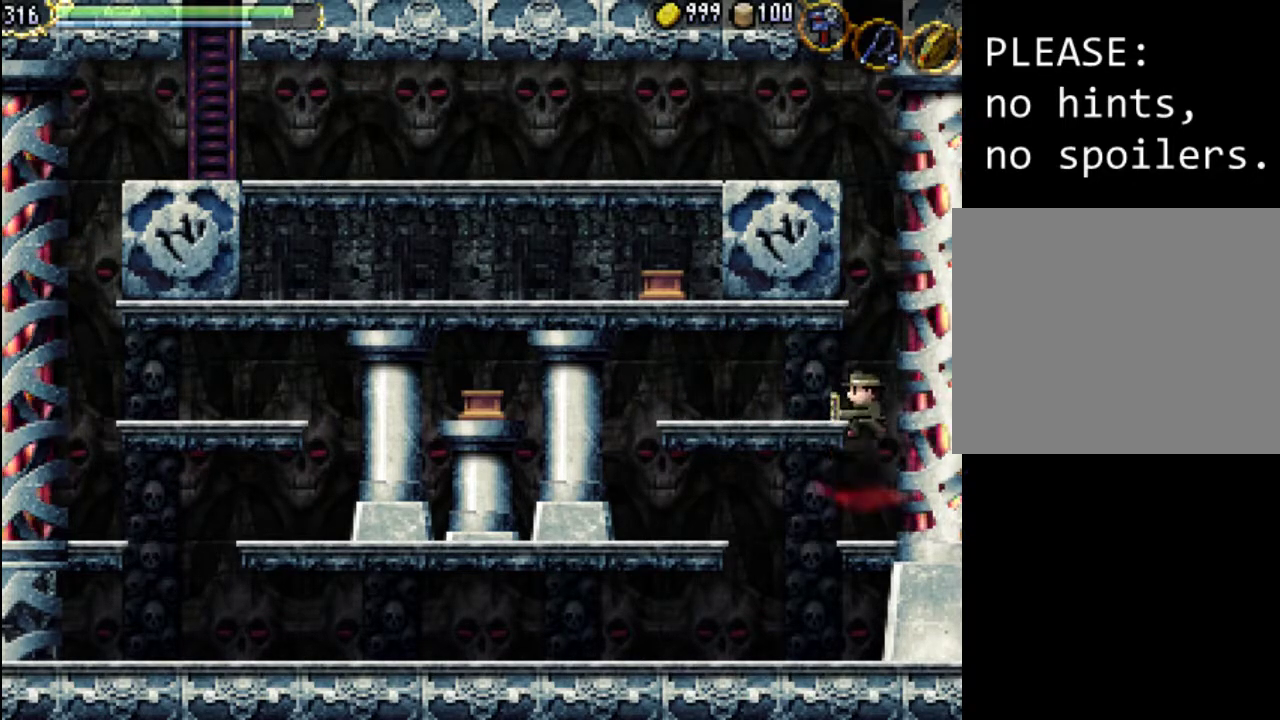
{"buttons": ["A", "DPAD_LEFT"], "events": [[267, "A", "up"], [333, "DPAD_LEFT", "down"], [500, "A", "down"]]}
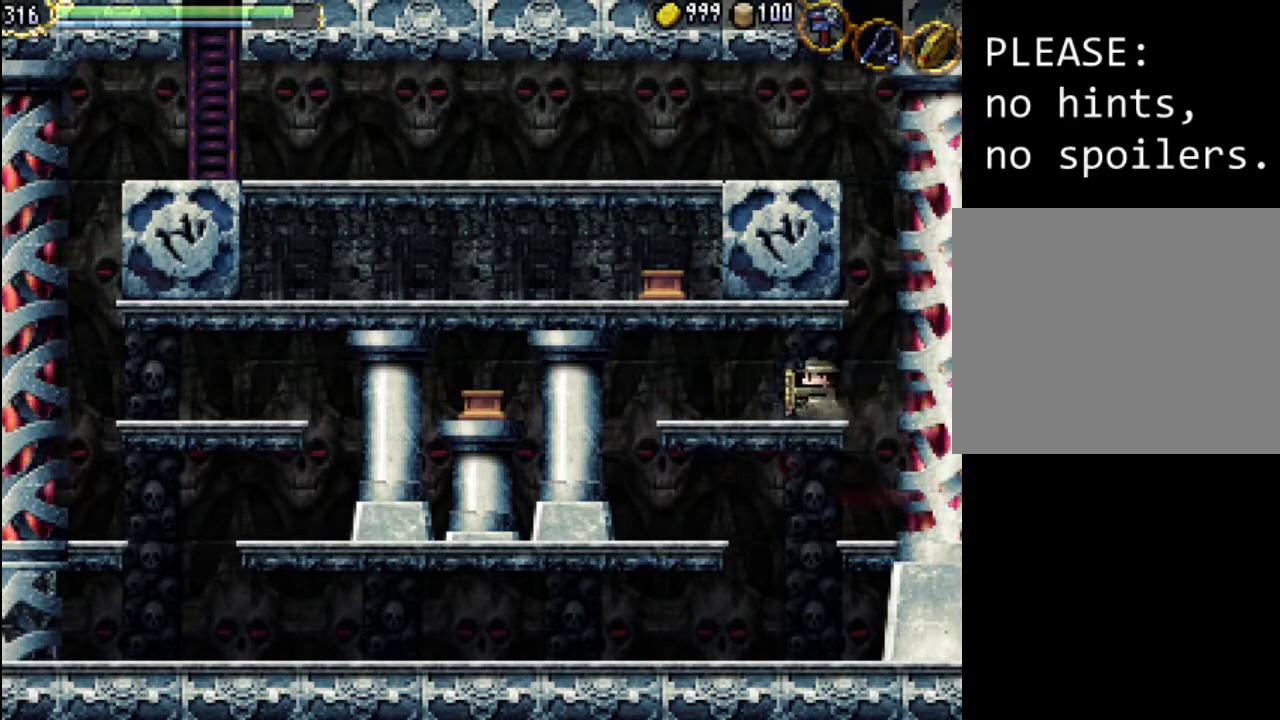
{"buttons": [], "events": [[67, "X", "down"], [100, "DPAD_LEFT", "up"], [267, "A", "up"], [267, "X", "up"], [333, "X", "down"], [367, "A", "down"], [433, "A", "up"], [467, "X", "up"]]}
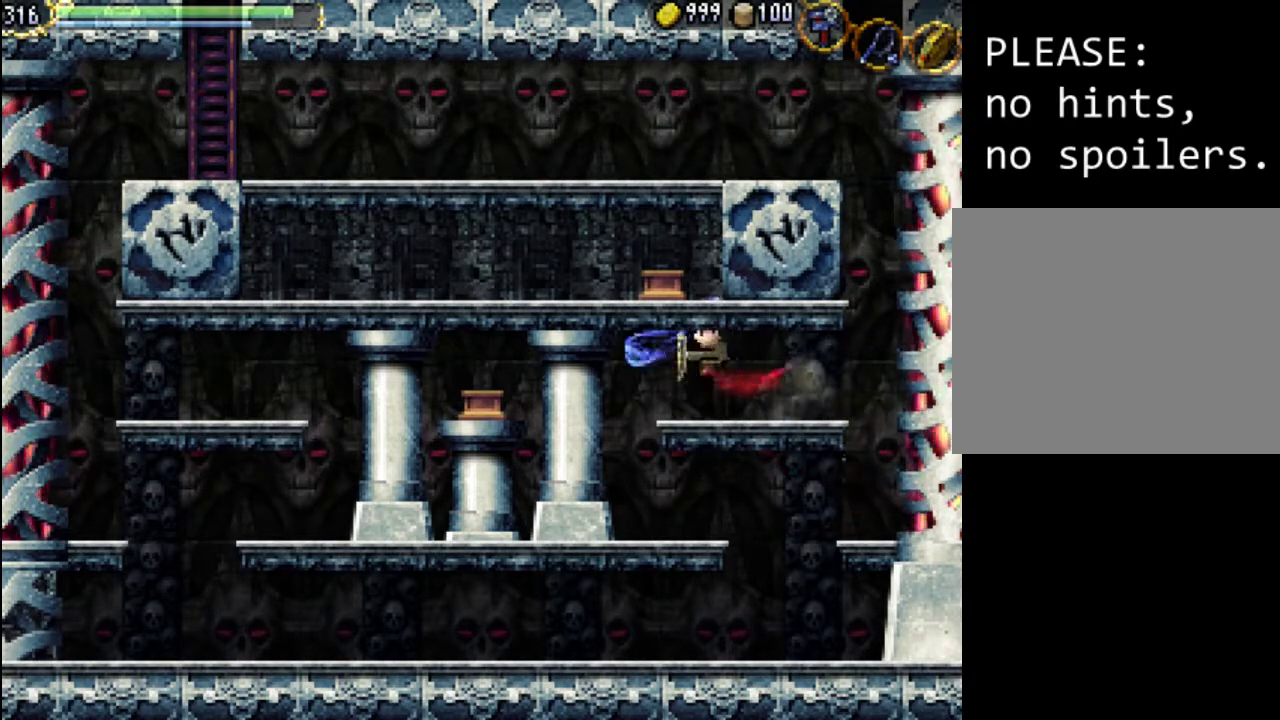
{"buttons": ["A"], "events": [[500, "A", "down"]]}
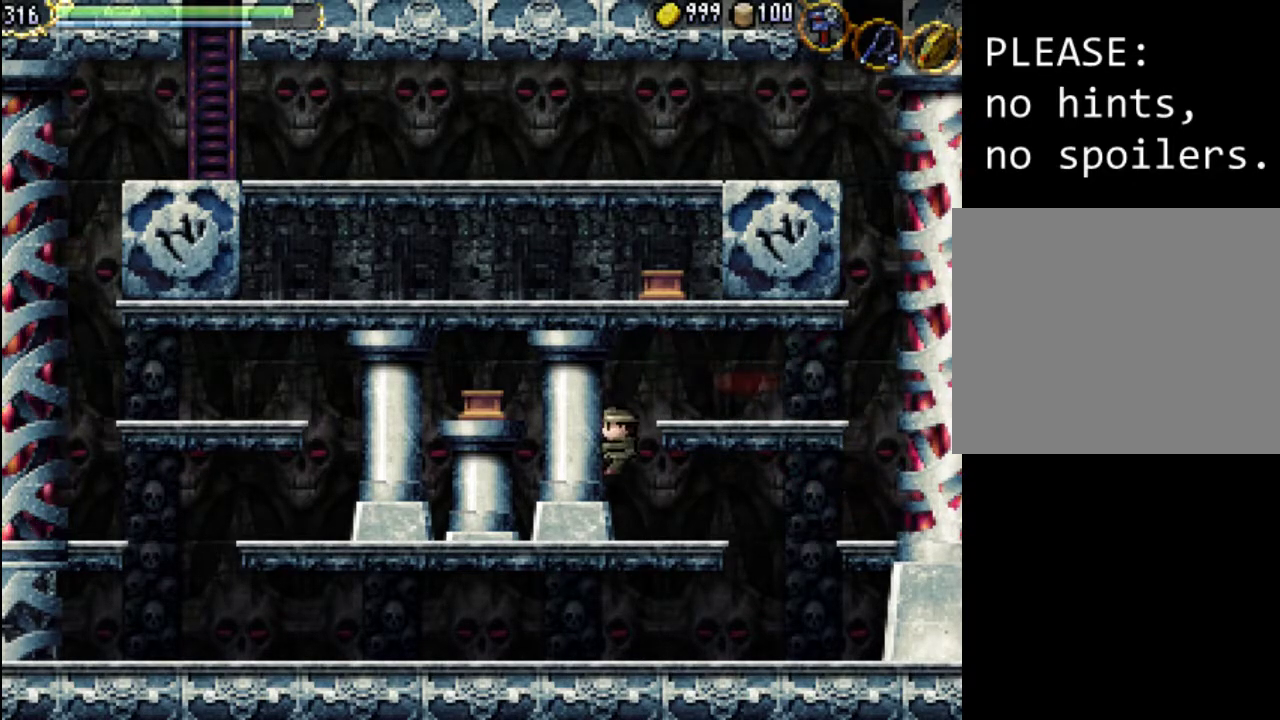
{"buttons": ["A"], "events": [[300, "A", "up"], [367, "A", "down"]]}
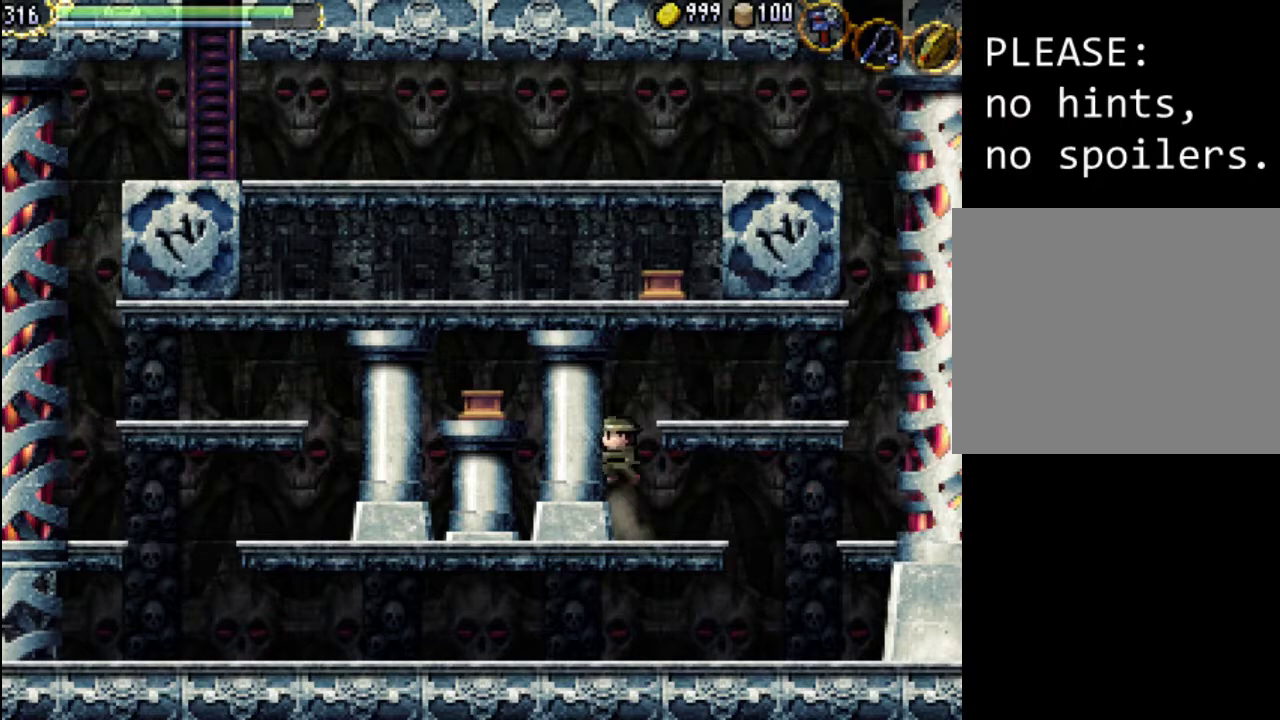
{"buttons": ["A", "DPAD_UP", "DPAD_LEFT"], "events": [[233, "A", "up"], [233, "DPAD_LEFT", "down"], [300, "A", "down"], [367, "DPAD_UP", "down"]]}
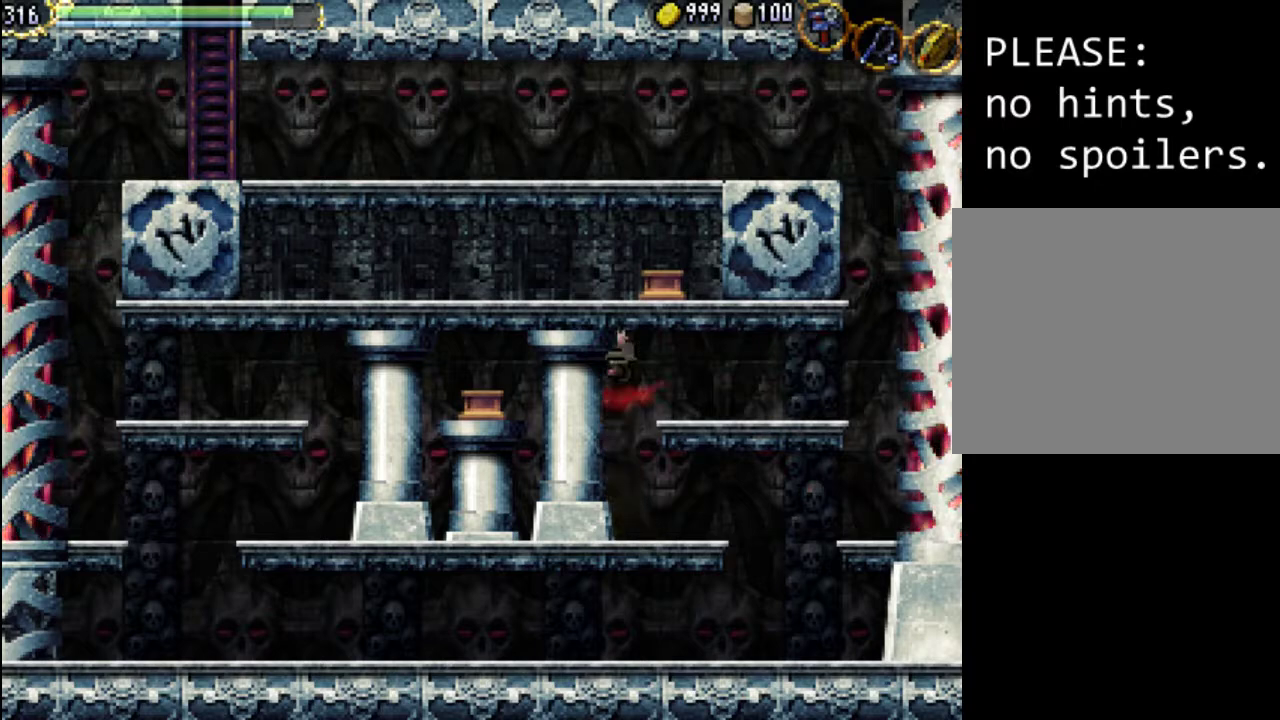
{"buttons": ["DPAD_RIGHT"], "events": [[100, "DPAD_LEFT", "up"], [100, "DPAD_RIGHT", "down"], [233, "A", "up"], [333, "DPAD_RIGHT", "up"], [333, "DPAD_UP", "up"], [500, "DPAD_RIGHT", "down"]]}
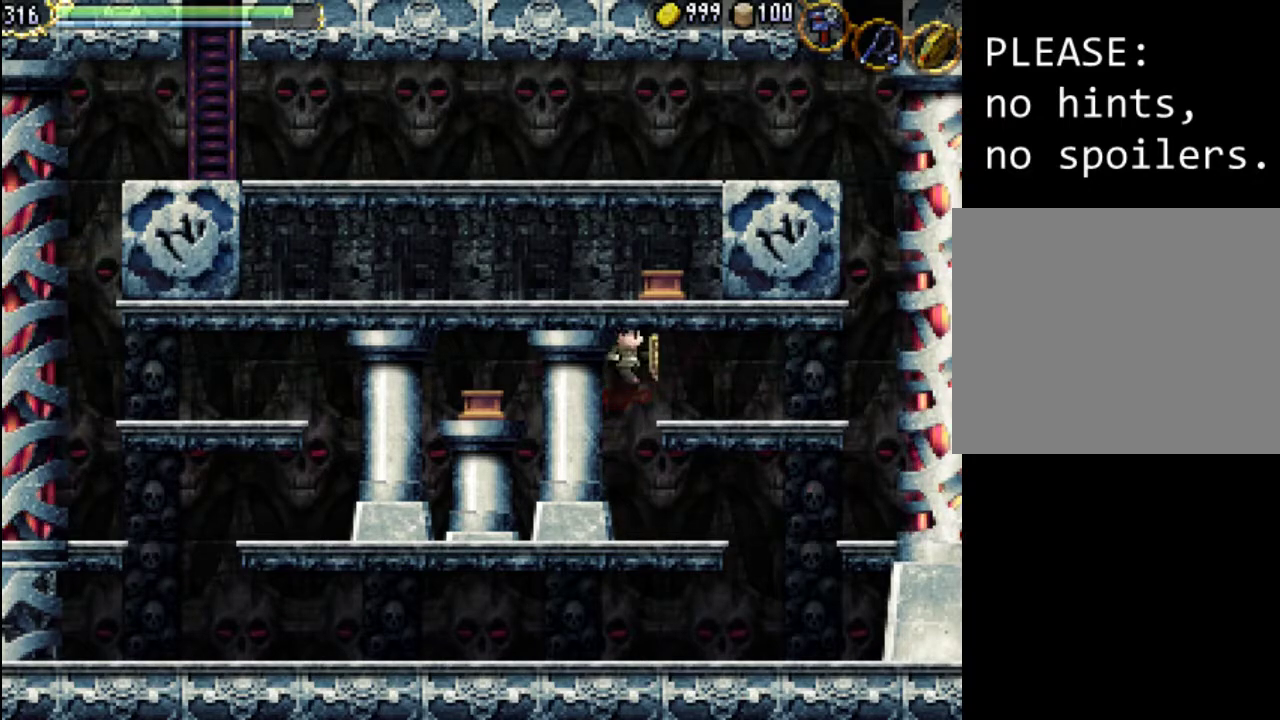
{"buttons": ["DPAD_UP"], "events": [[200, "DPAD_UP", "down"], [267, "DPAD_RIGHT", "up"]]}
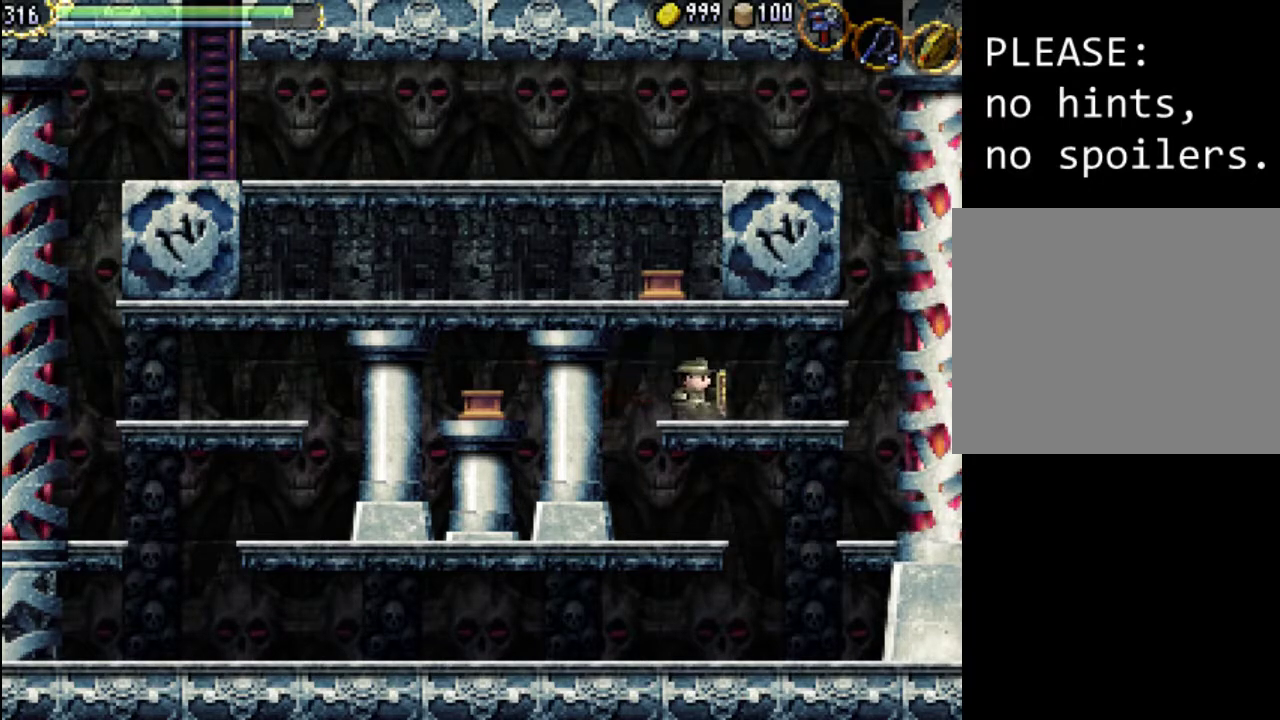
{"buttons": ["DPAD_UP", "DPAD_RIGHT"], "events": [[33, "DPAD_RIGHT", "down"], [233, "DPAD_RIGHT", "up"], [333, "DPAD_RIGHT", "down"]]}
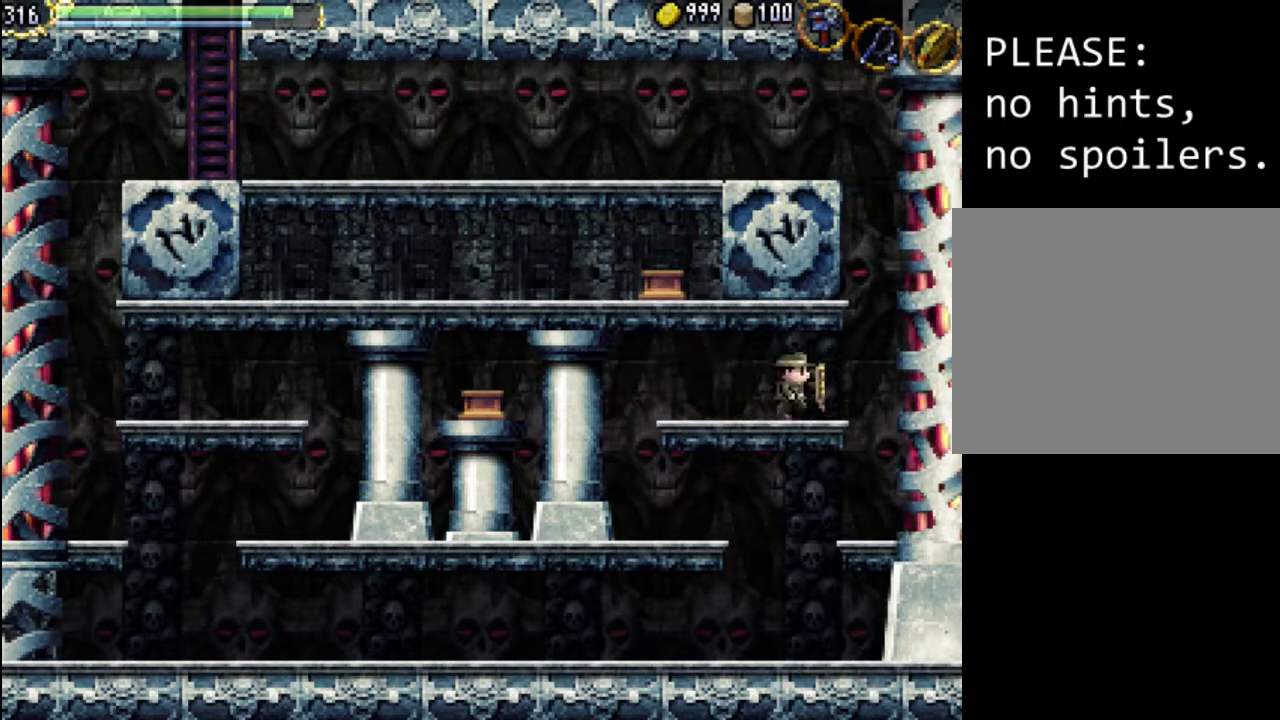
{"buttons": ["A", "DPAD_UP", "DPAD_RIGHT"], "events": [[133, "DPAD_UP", "up"], [167, "A", "down"], [200, "DPAD_UP", "down"]]}
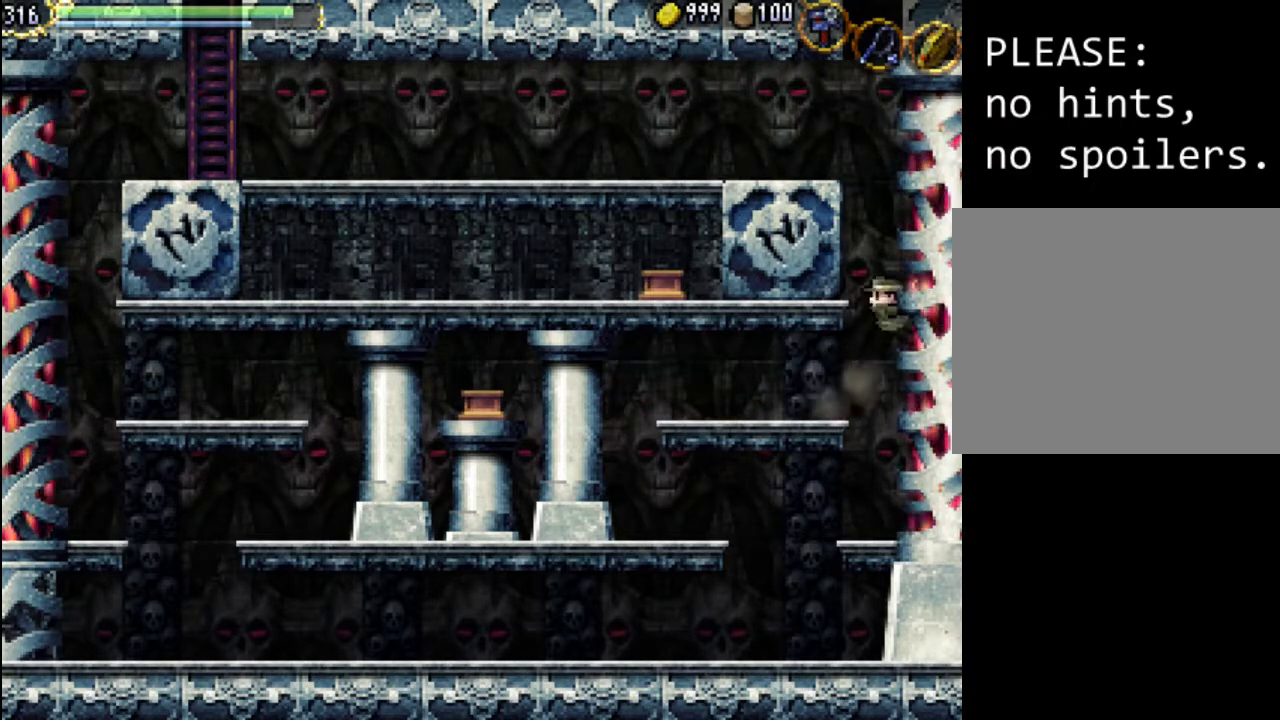
{"buttons": ["DPAD_LEFT"], "events": [[33, "DPAD_RIGHT", "up"], [33, "DPAD_UP", "up"], [167, "DPAD_LEFT", "down"], [300, "A", "up"]]}
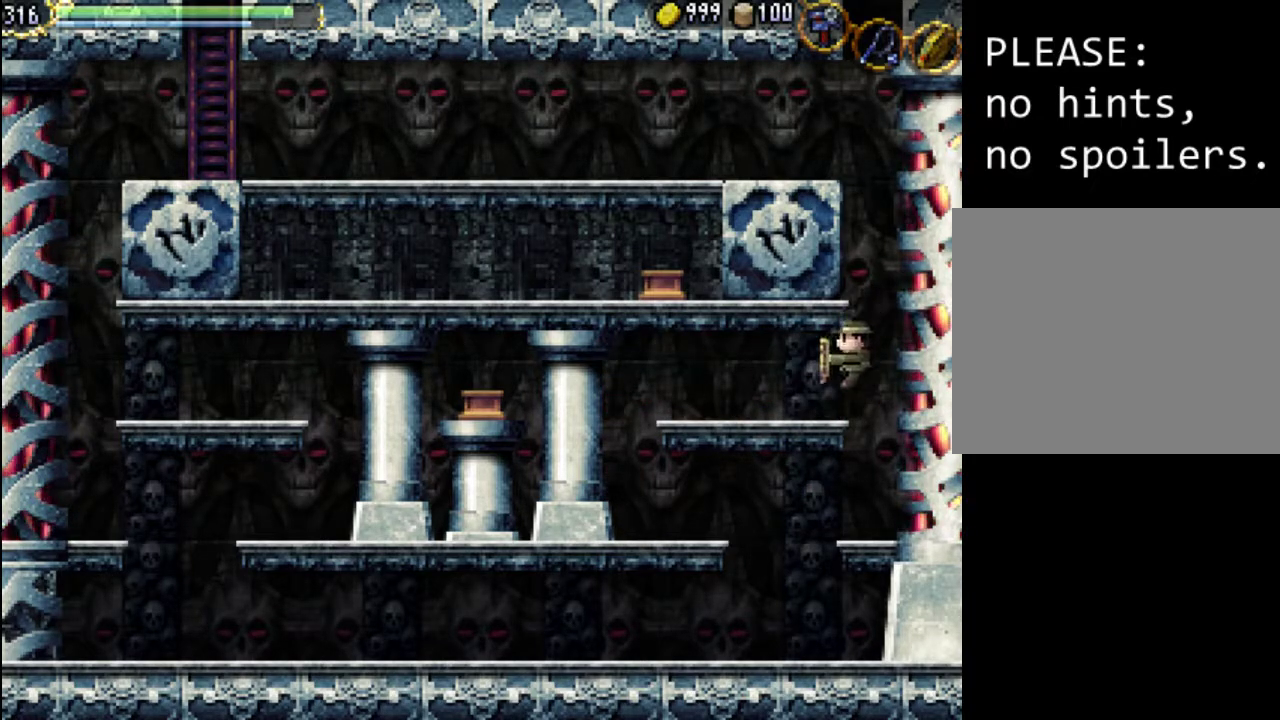
{"buttons": ["DPAD_RIGHT"], "events": [[233, "DPAD_LEFT", "up"], [367, "DPAD_RIGHT", "down"]]}
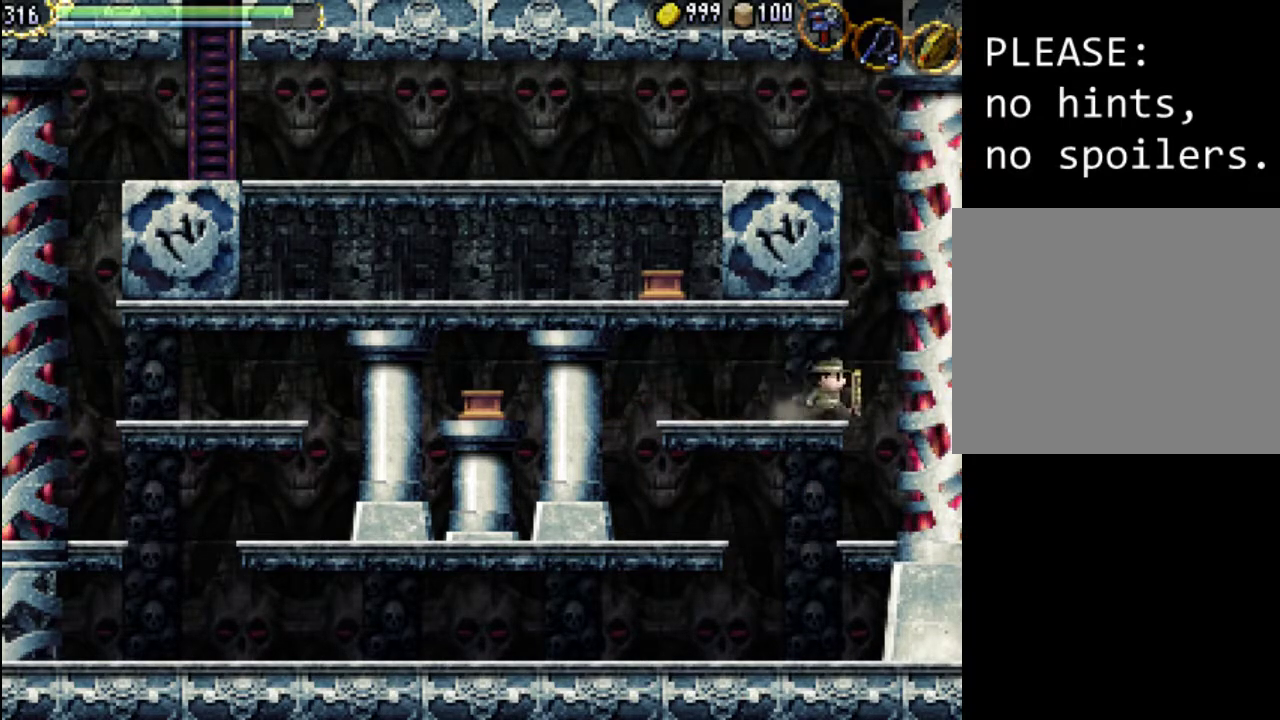
{"buttons": ["A", "DPAD_RIGHT"], "events": [[67, "A", "down"]]}
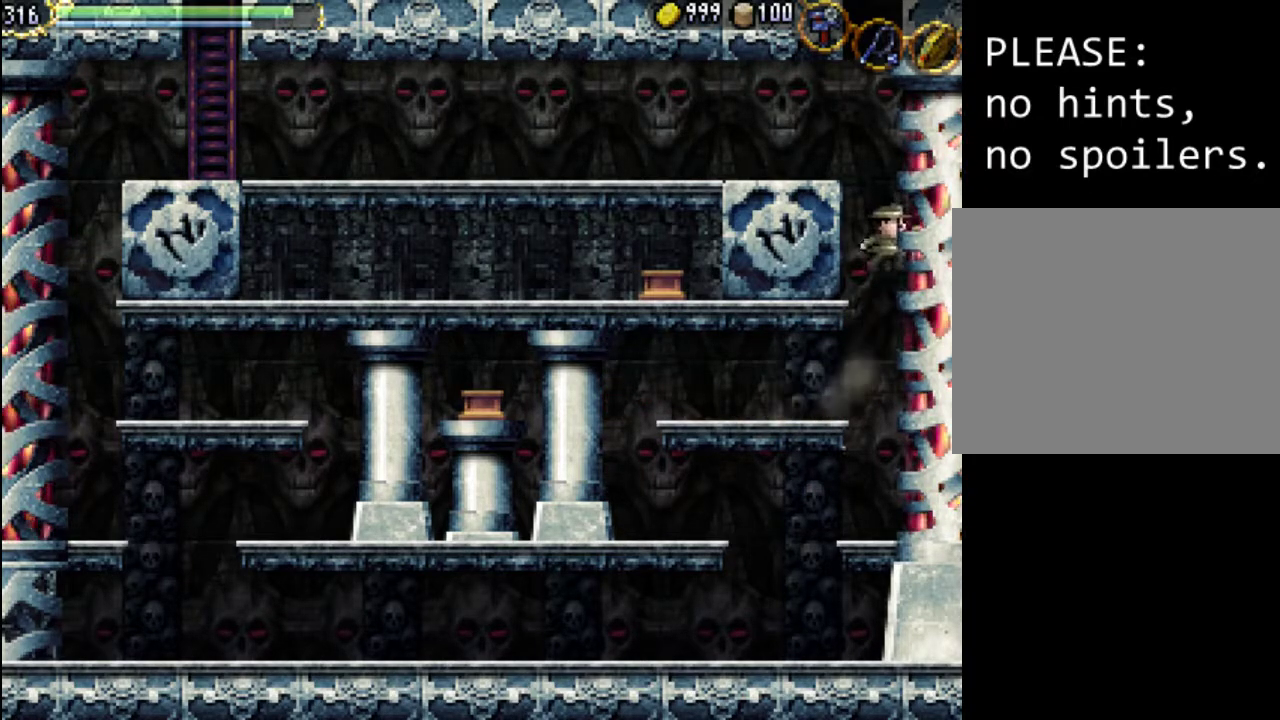
{"buttons": ["DPAD_RIGHT"], "events": [[300, "A", "up"]]}
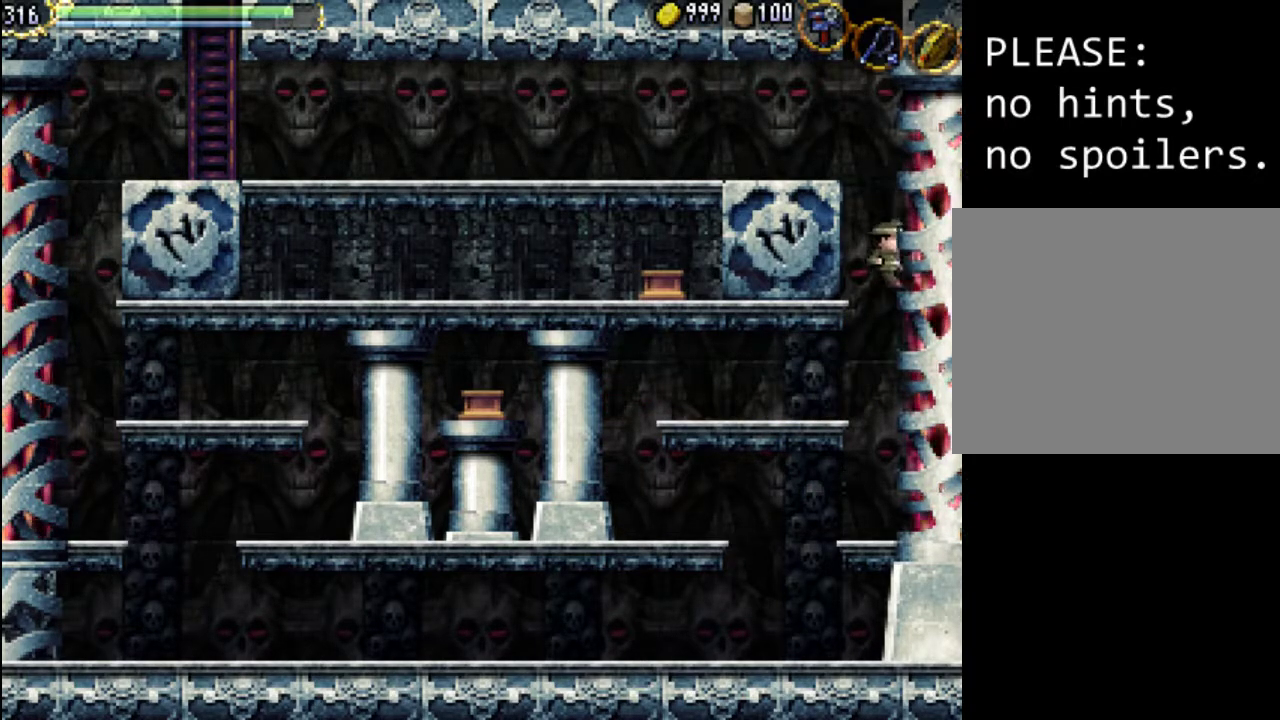
{"buttons": ["DPAD_LEFT"], "events": [[267, "DPAD_LEFT", "down"], [300, "DPAD_RIGHT", "up"]]}
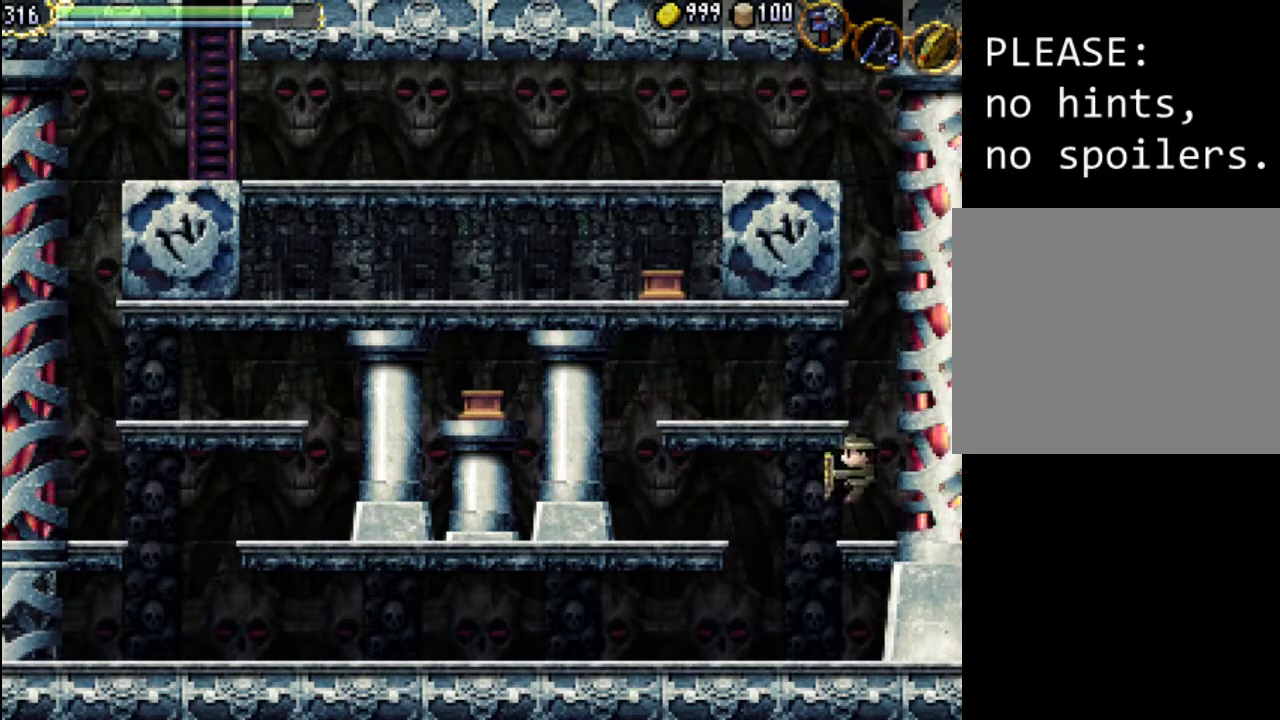
{"buttons": ["DPAD_RIGHT"], "events": [[300, "DPAD_LEFT", "up"], [400, "DPAD_RIGHT", "down"]]}
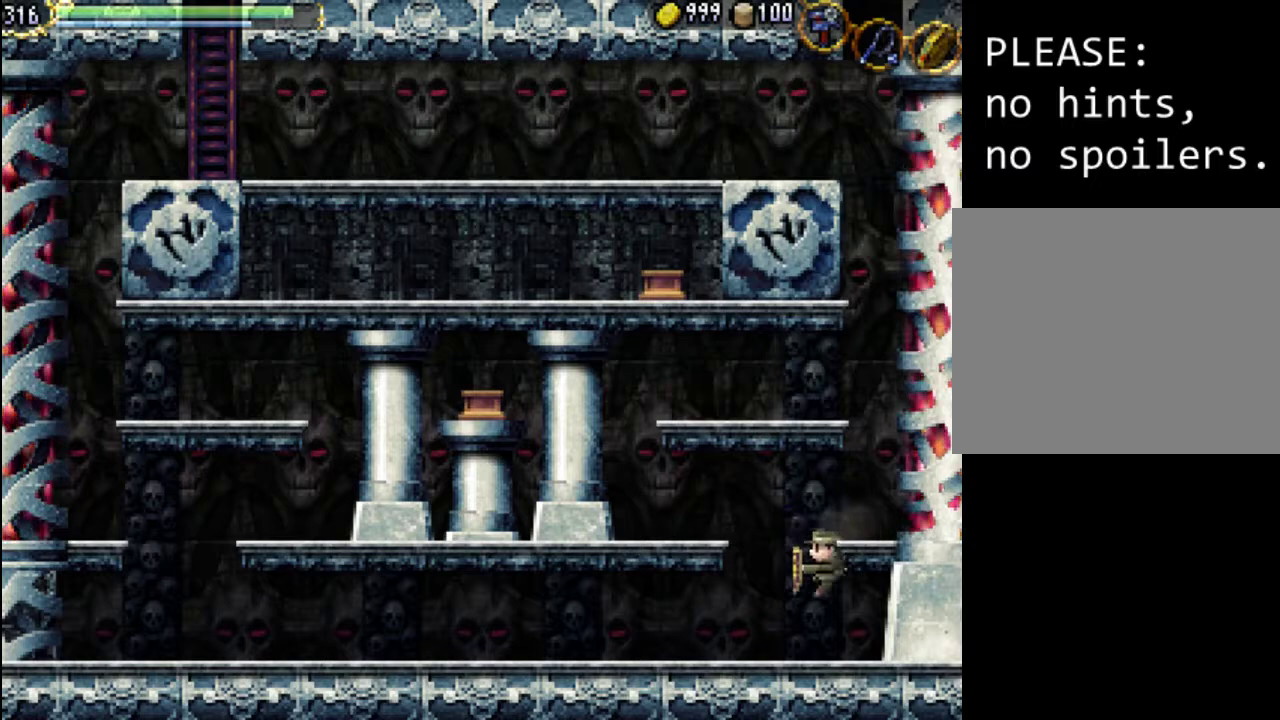
{"buttons": ["DPAD_RIGHT"], "events": []}
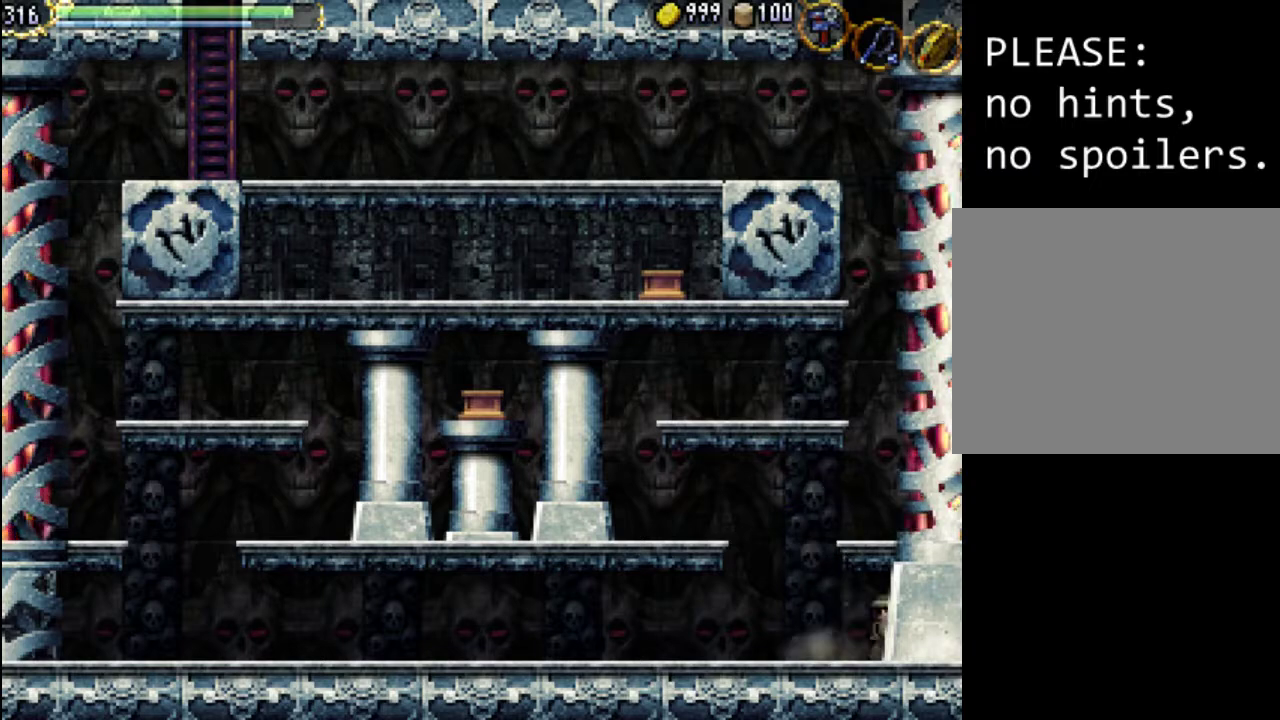
{"buttons": ["DPAD_UP", "DPAD_RIGHT"], "events": [[100, "DPAD_UP", "down"], [167, "A", "down"], [333, "A", "up"]]}
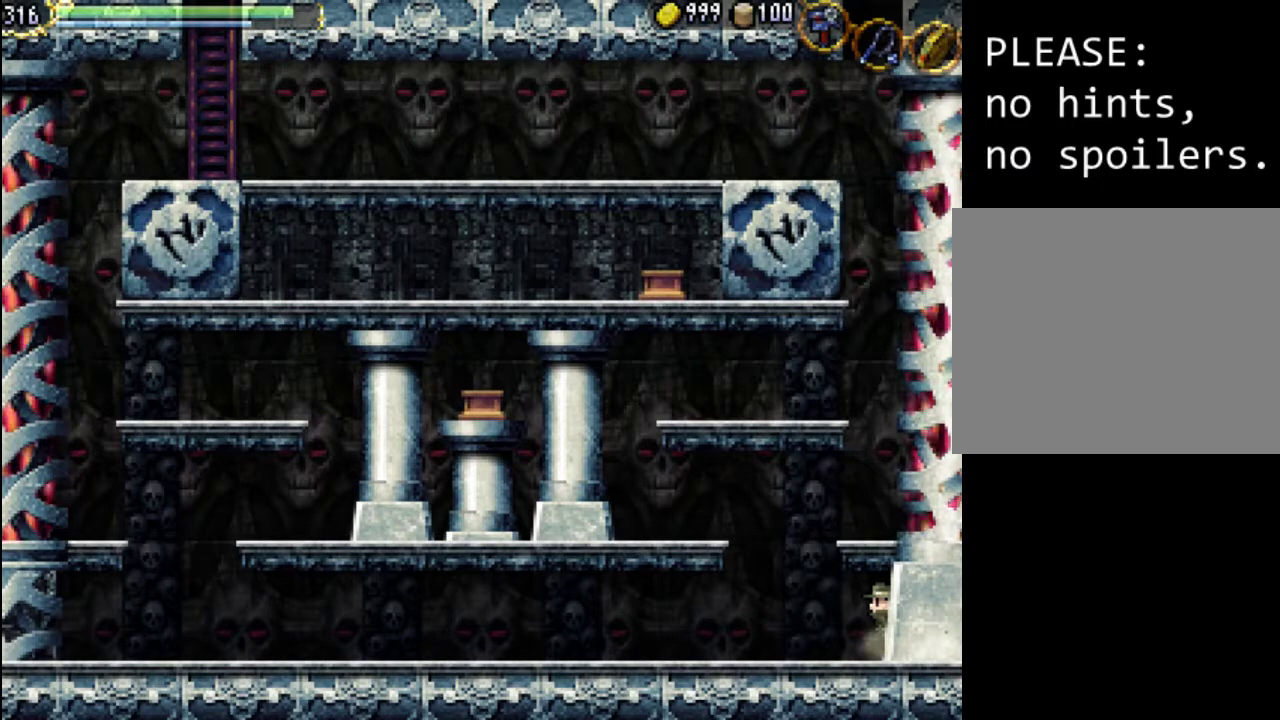
{"buttons": ["DPAD_RIGHT"], "events": [[133, "A", "down"], [233, "A", "up"], [267, "DPAD_UP", "up"]]}
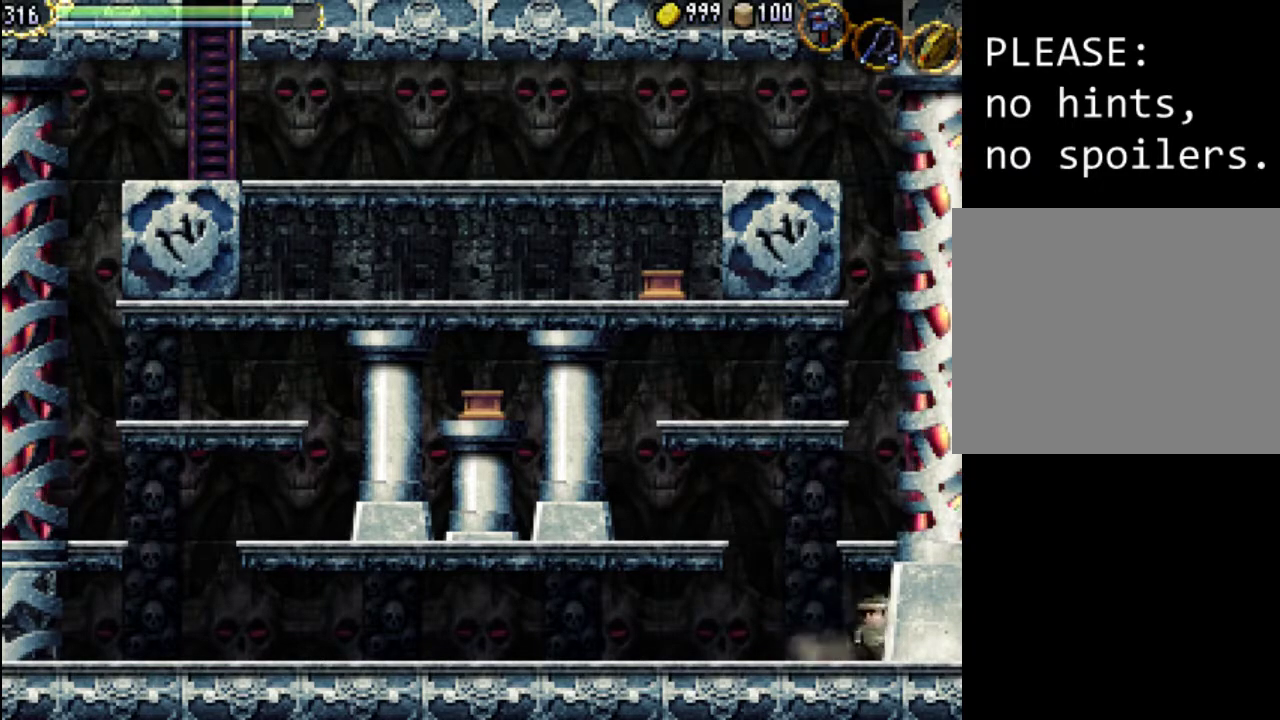
{"buttons": ["DPAD_RIGHT"], "events": [[100, "A", "down"], [100, "DPAD_UP", "down"], [233, "A", "up"], [400, "DPAD_UP", "up"]]}
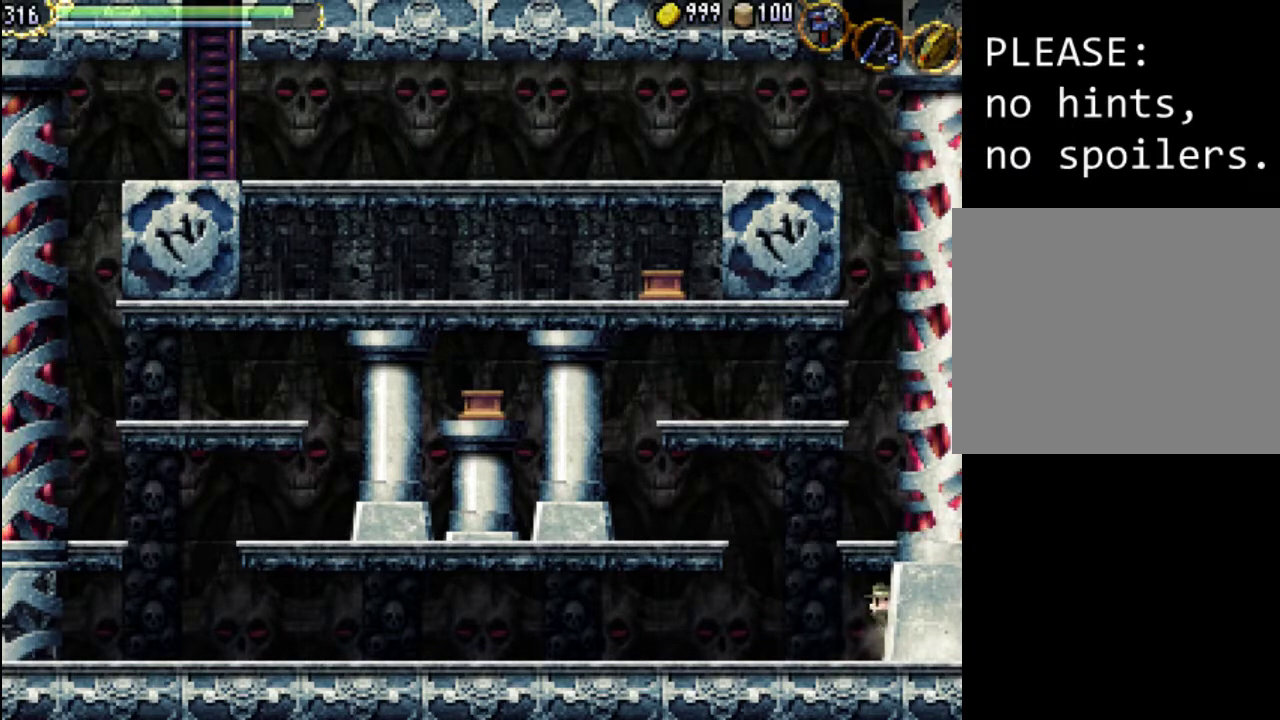
{"buttons": ["A", "DPAD_RIGHT"], "events": [[67, "DPAD_RIGHT", "up"], [433, "A", "down"], [500, "DPAD_RIGHT", "down"]]}
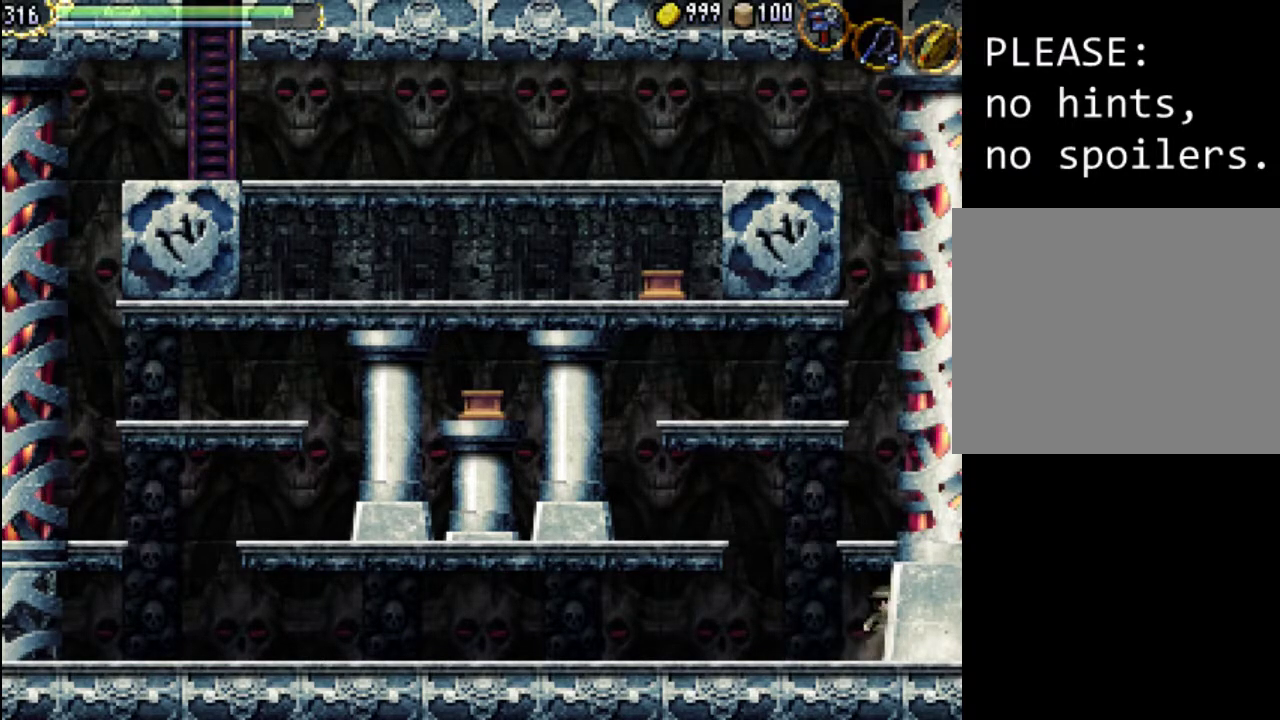
{"buttons": ["DPAD_UP", "DPAD_RIGHT"], "events": [[67, "A", "up"], [267, "DPAD_RIGHT", "up"], [467, "DPAD_RIGHT", "down"], [467, "DPAD_UP", "down"]]}
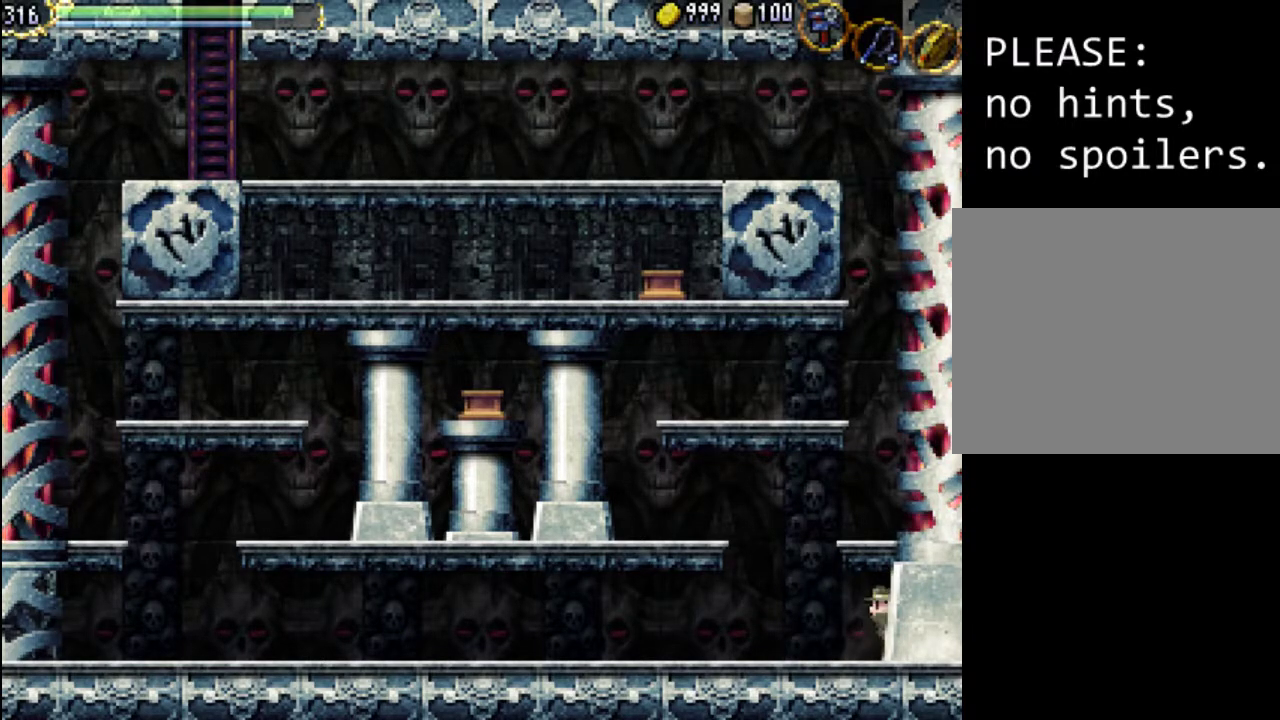
{"buttons": [], "events": [[233, "DPAD_UP", "up"], [267, "DPAD_RIGHT", "up"]]}
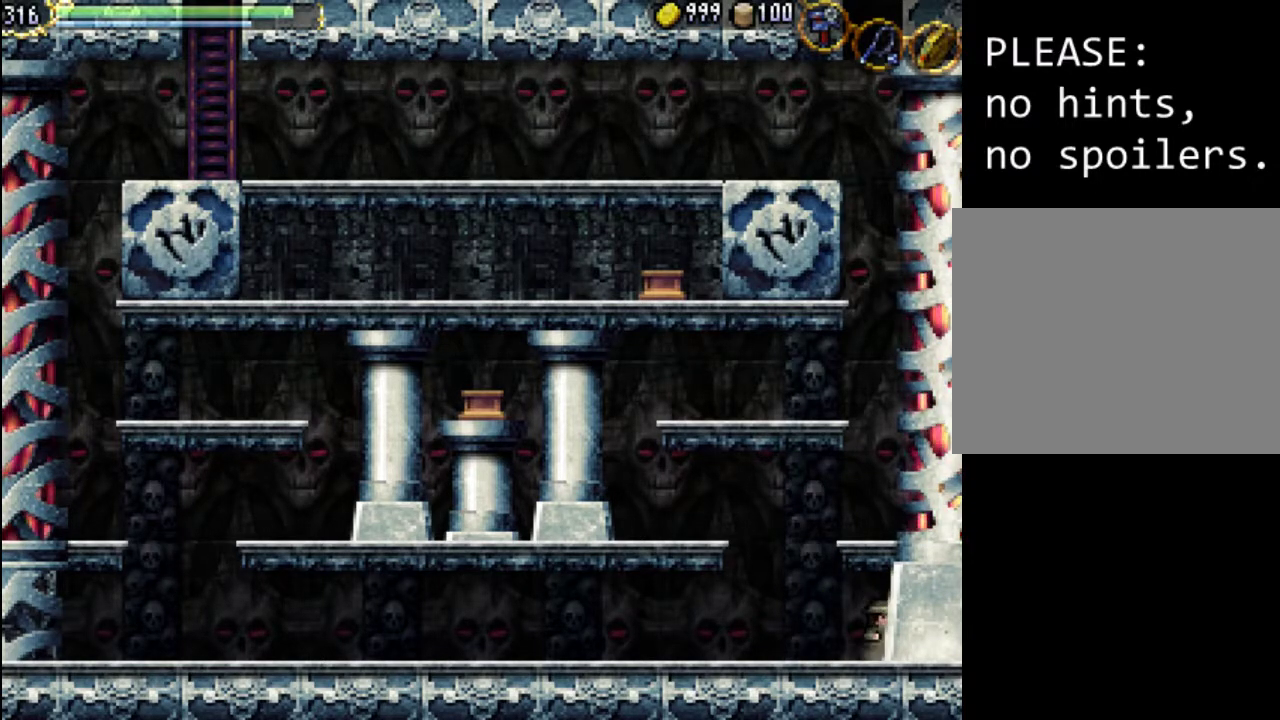
{"buttons": [], "events": [[167, "A", "down"], [267, "A", "up"]]}
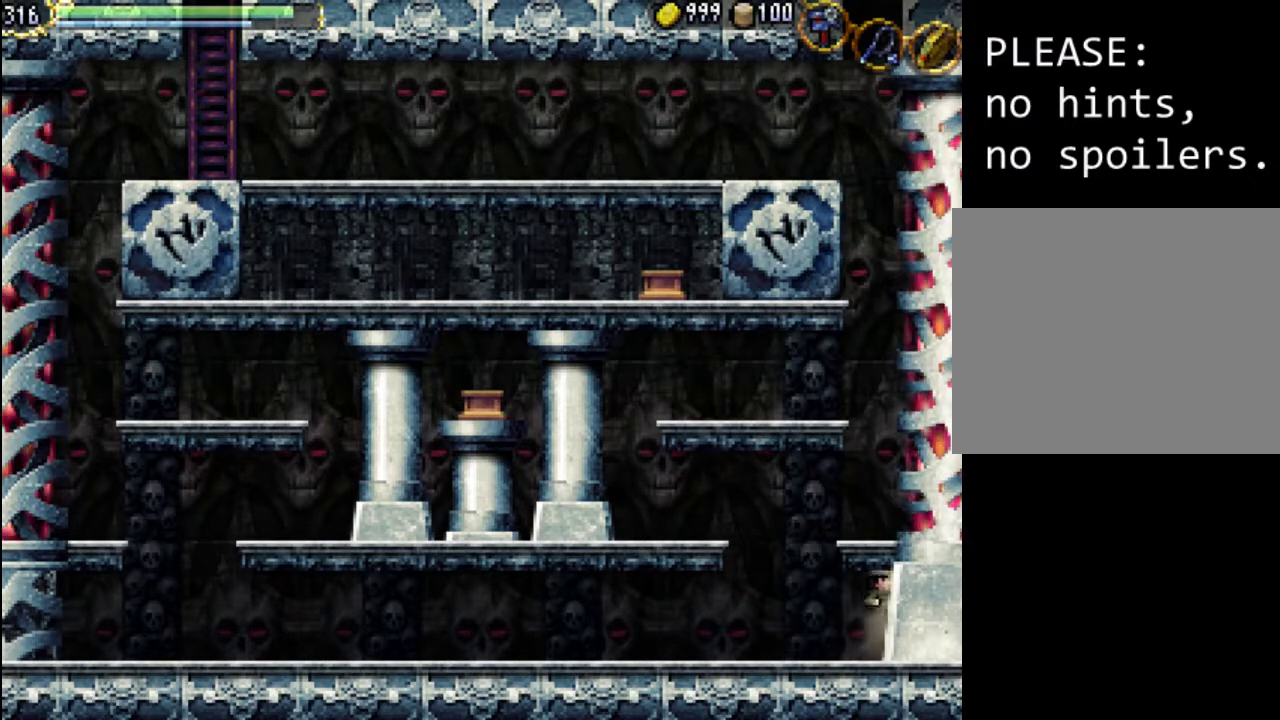
{"buttons": [], "events": [[167, "DPAD_RIGHT", "down"], [167, "DPAD_UP", "down"], [267, "A", "down"], [333, "A", "up"], [500, "DPAD_RIGHT", "up"], [500, "DPAD_UP", "up"]]}